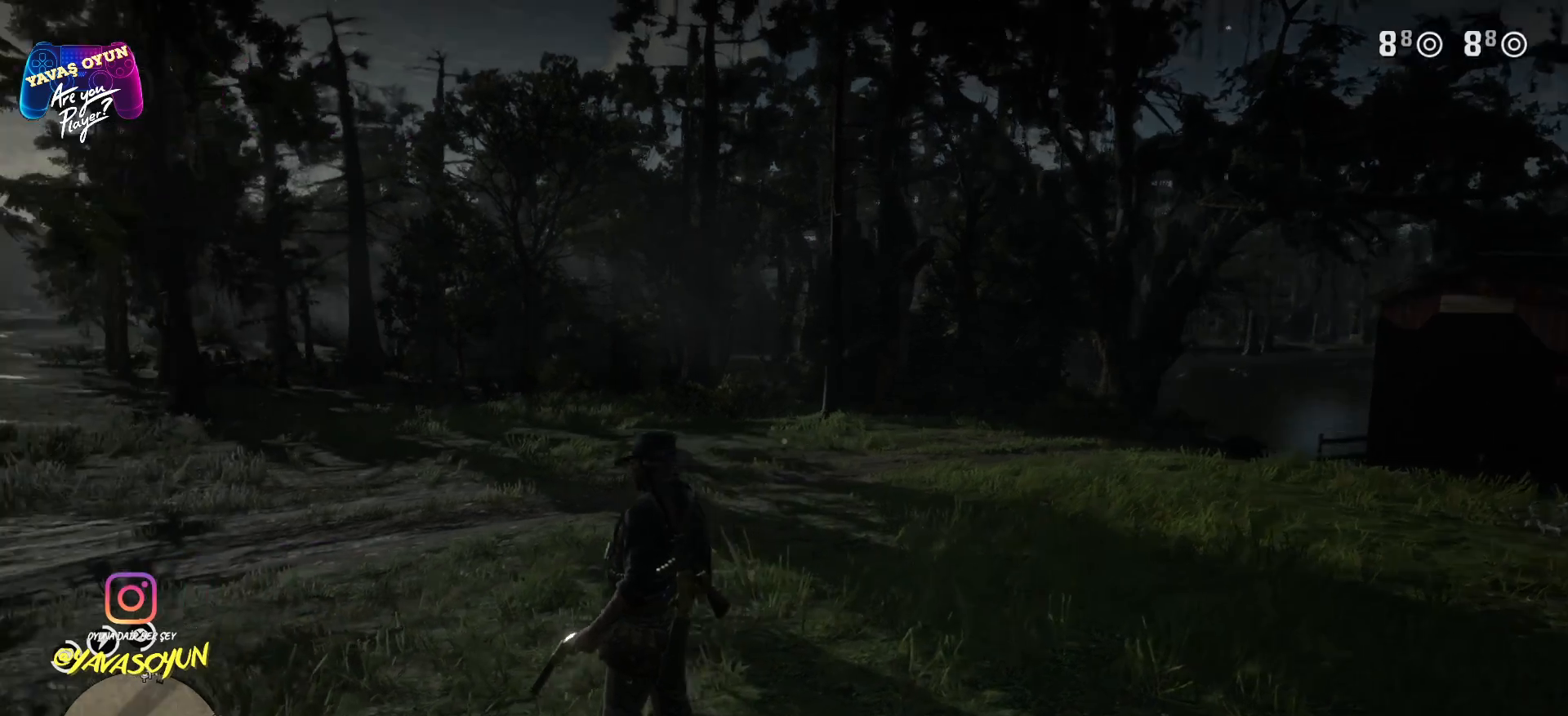
Gameplay with a controller (Xbox layout); each line is a JSON object with the inputs held at the frame after it. "events" lists button and stick changes between this image and that frame as [ms after this image, input, new state], when the widget could be followed in between.
{"buttons": [], "left_stick": "center", "right_stick": "center", "events": [[67, "right_stick", "center"]]}
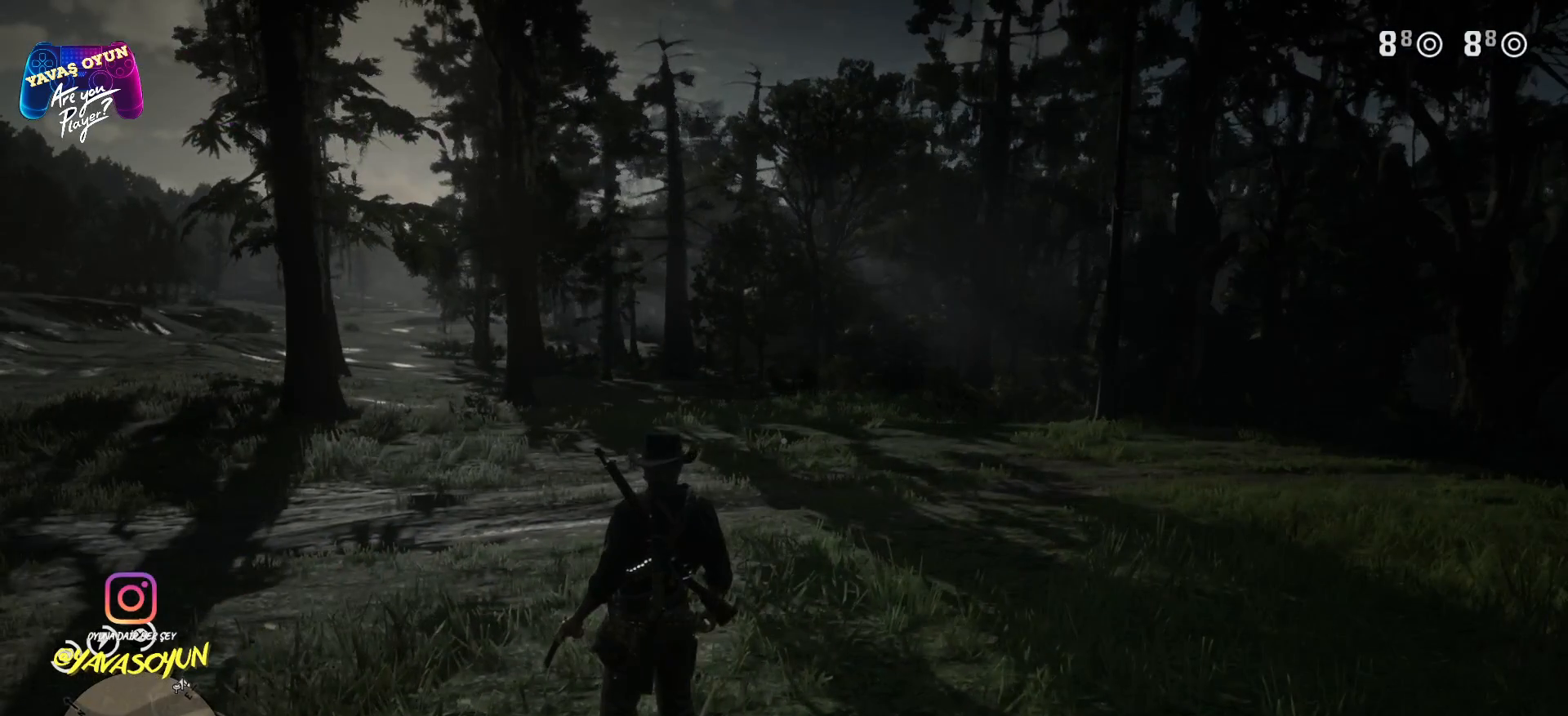
{"buttons": [], "left_stick": "left", "right_stick": "center", "events": [[233, "left_stick", "left"]]}
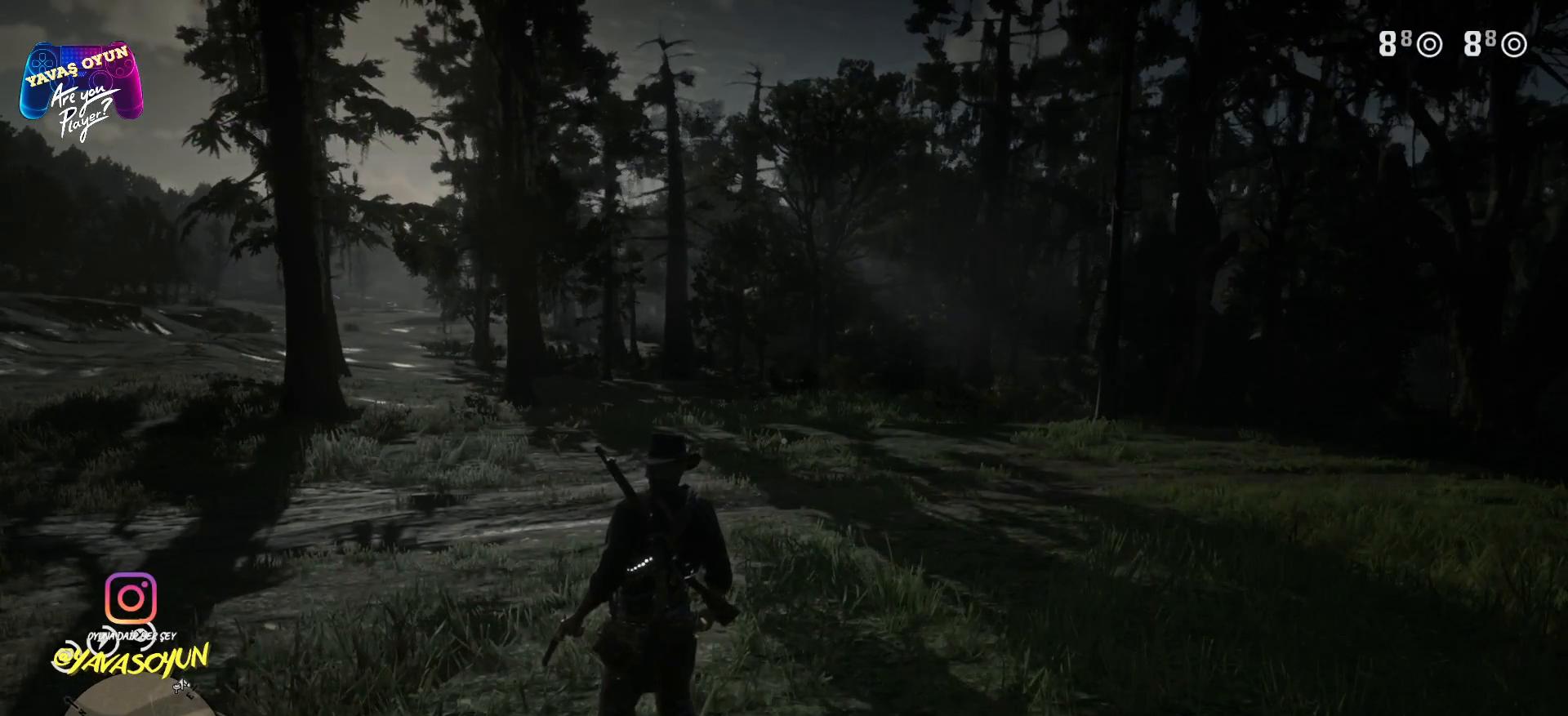
{"buttons": [], "left_stick": "left", "right_stick": "center", "events": []}
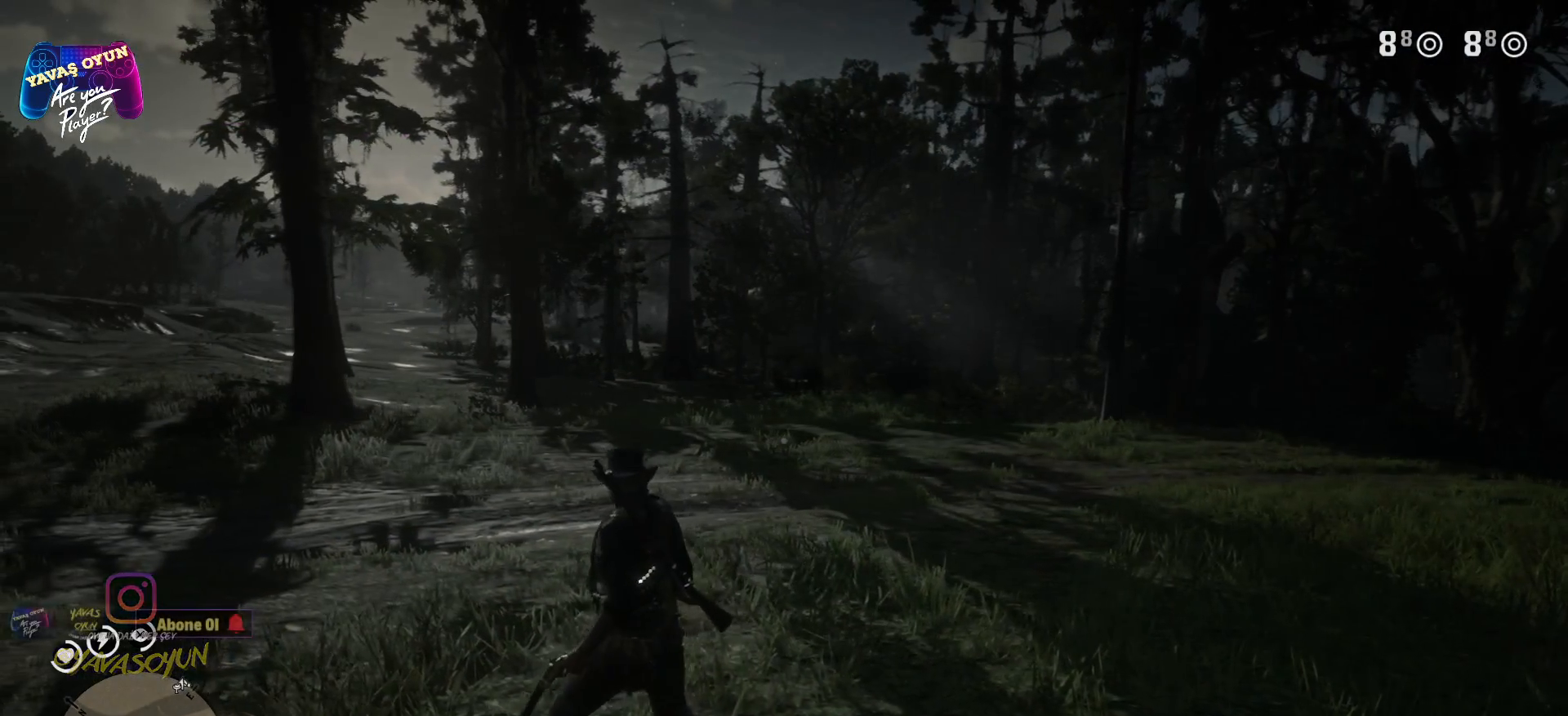
{"buttons": [], "left_stick": "left", "right_stick": "center", "events": []}
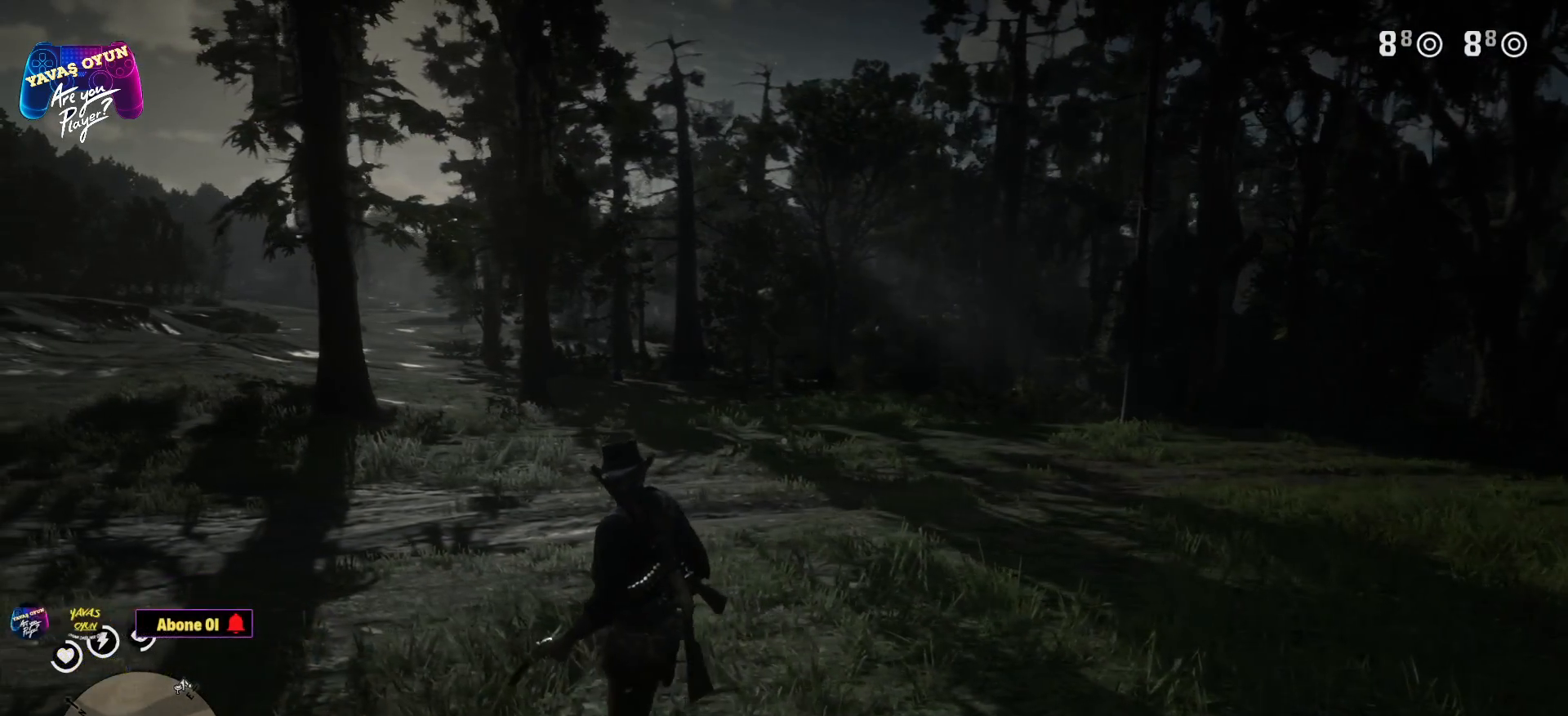
{"buttons": [], "left_stick": "left", "right_stick": "center", "events": []}
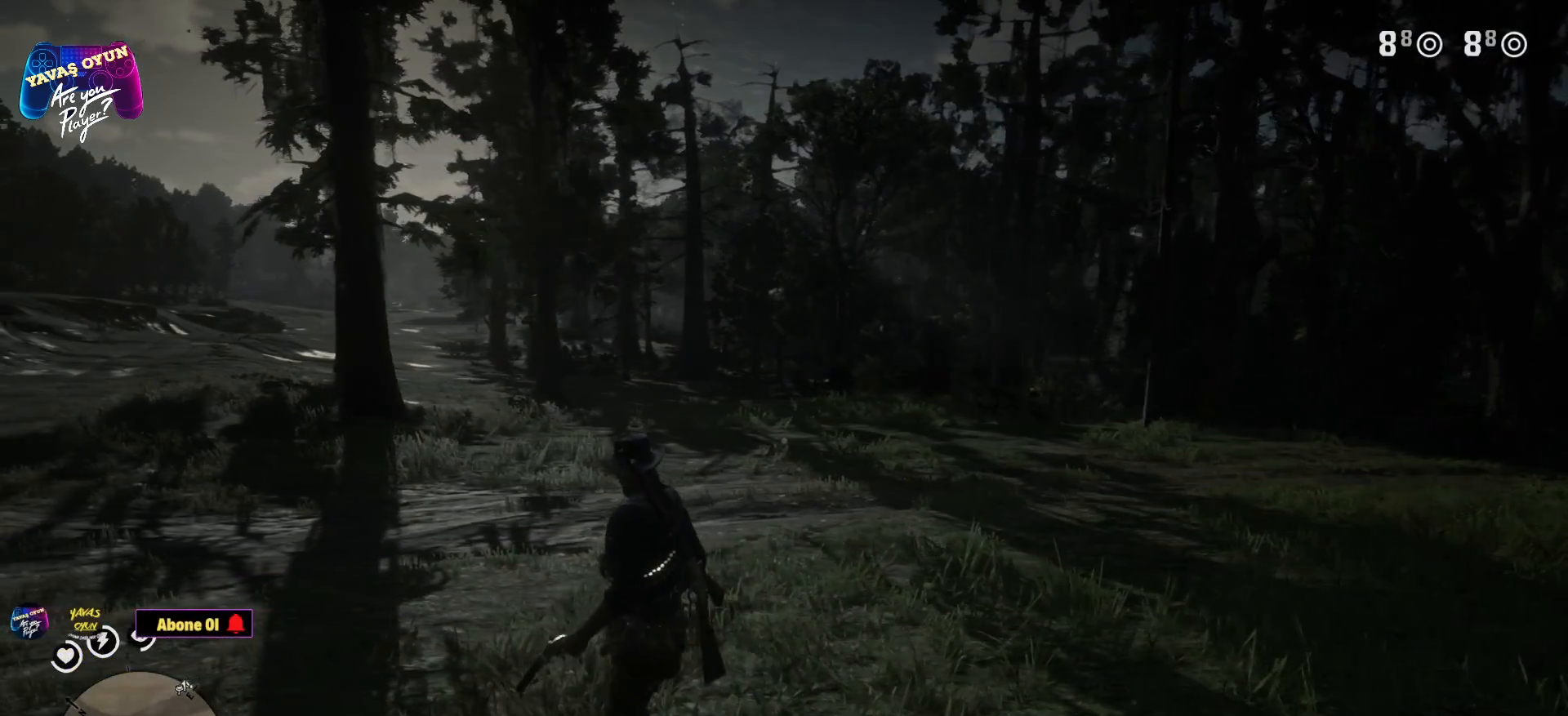
{"buttons": [], "left_stick": "left", "right_stick": "center", "events": []}
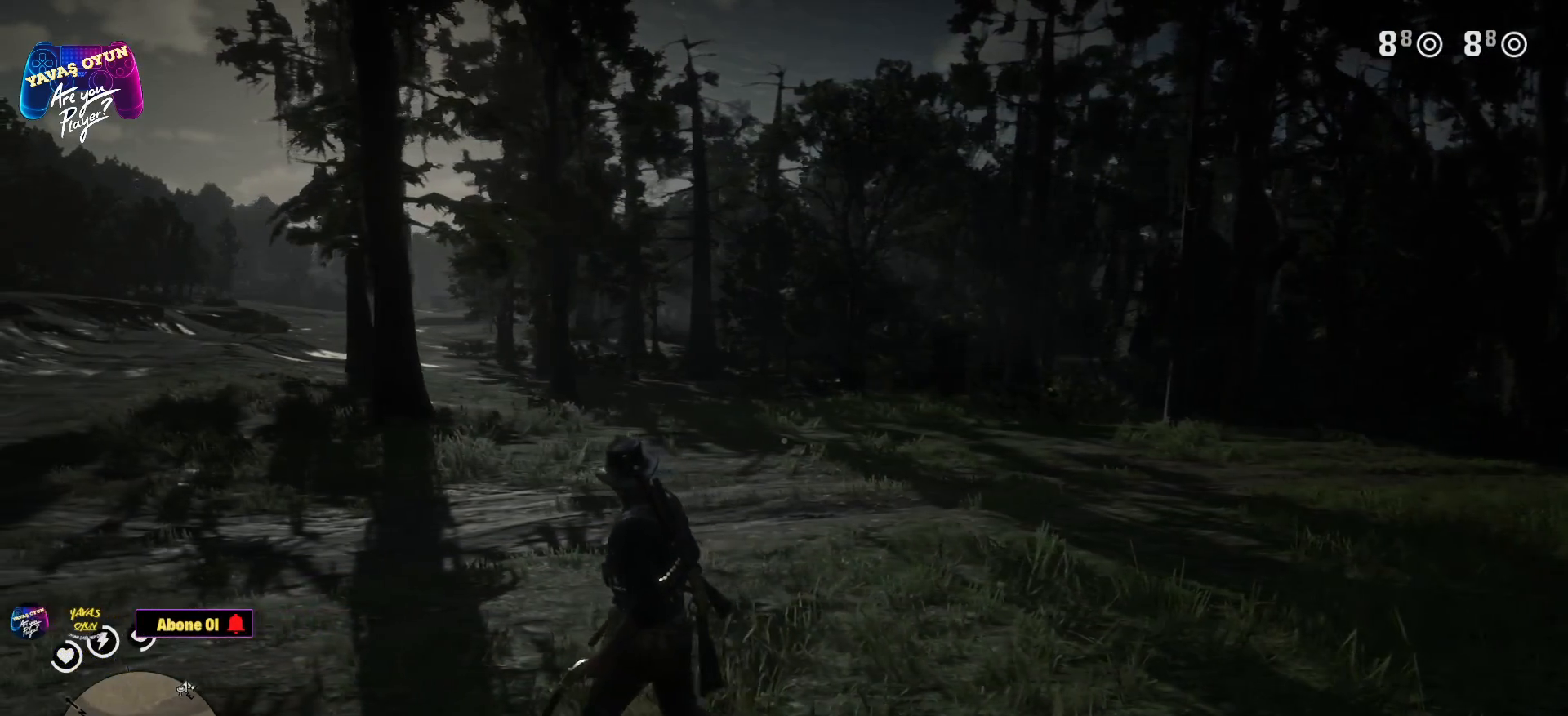
{"buttons": [], "left_stick": "left", "right_stick": "center", "events": []}
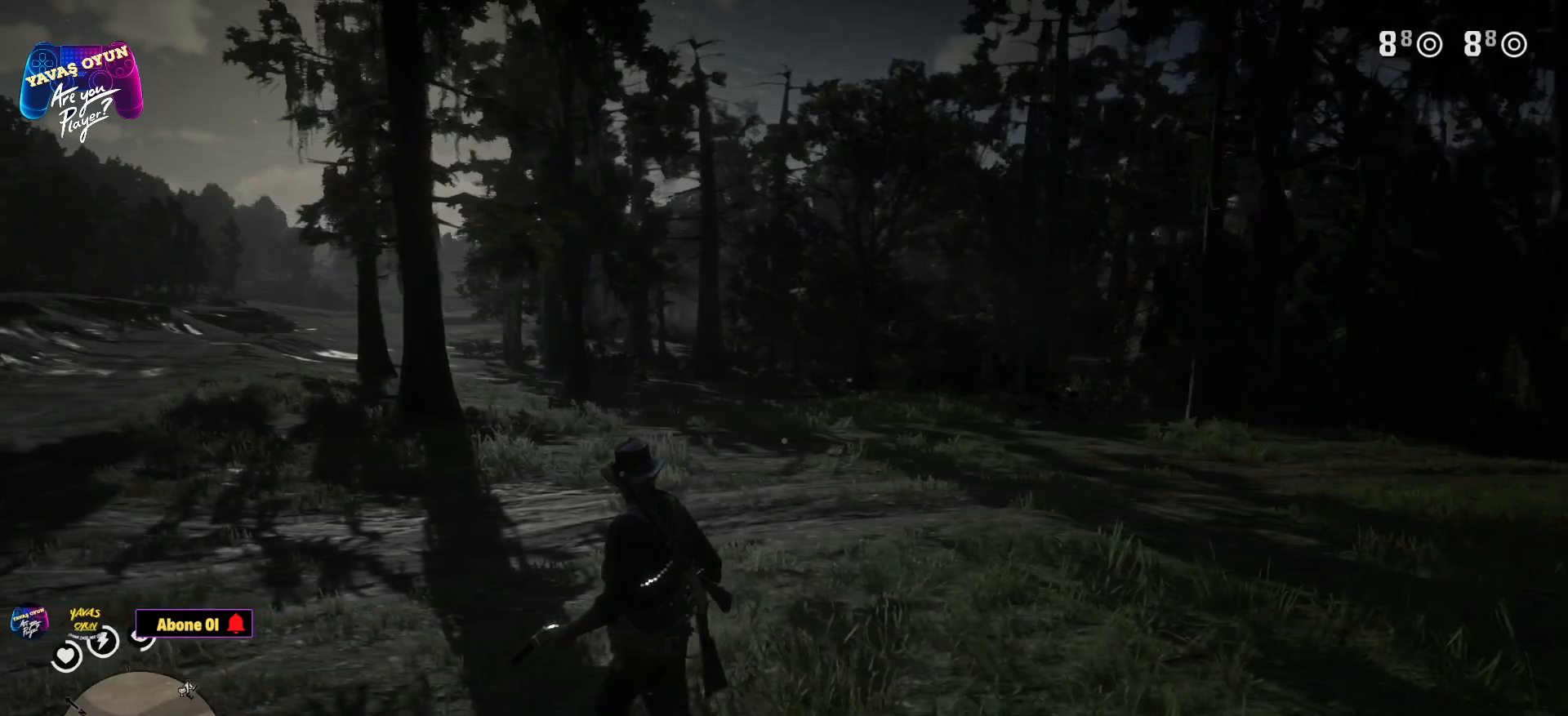
{"buttons": [], "left_stick": "left", "right_stick": "center", "events": []}
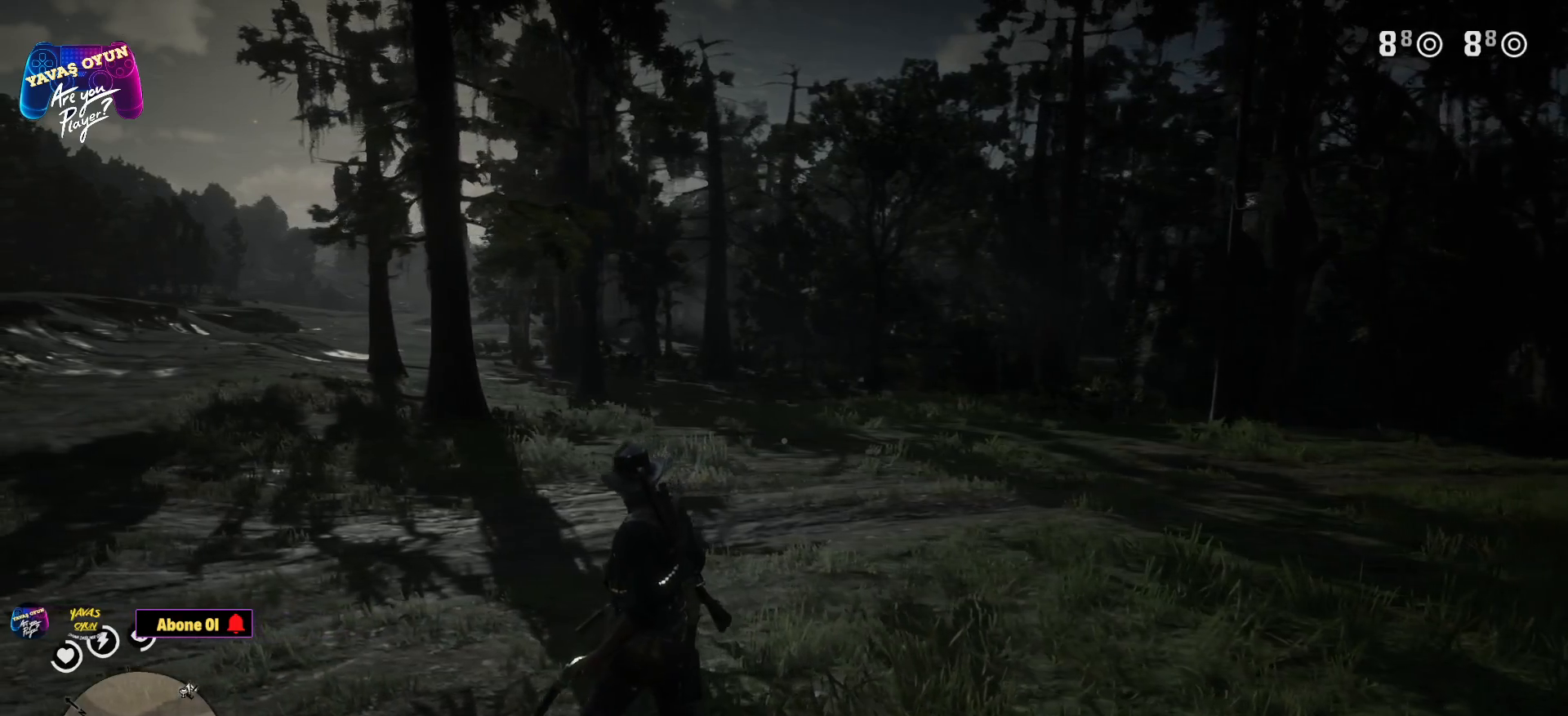
{"buttons": [], "left_stick": "left", "right_stick": "center", "events": [[267, "right_stick", "right"], [500, "right_stick", "center"]]}
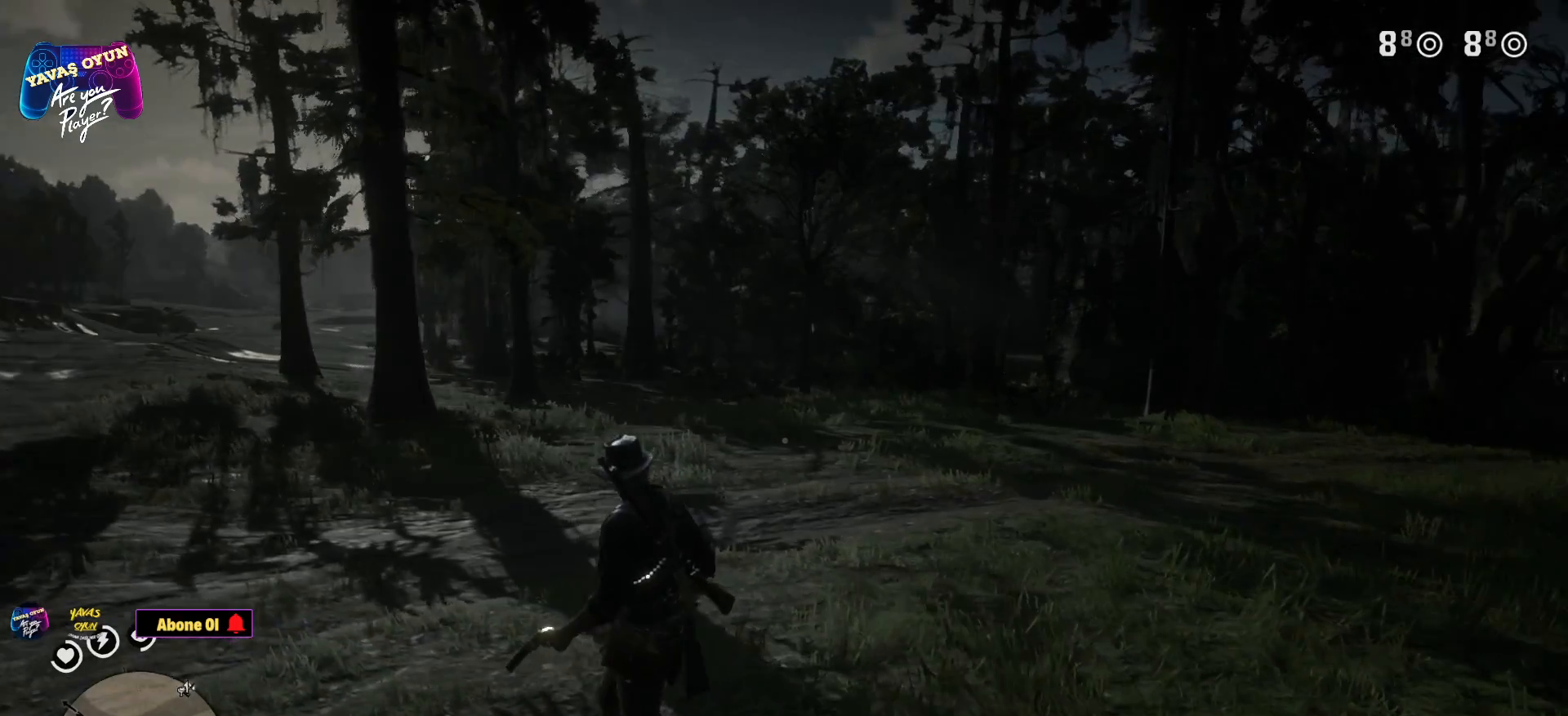
{"buttons": [], "left_stick": "up-left", "right_stick": "center", "events": [[317, "left_stick", "up-left"]]}
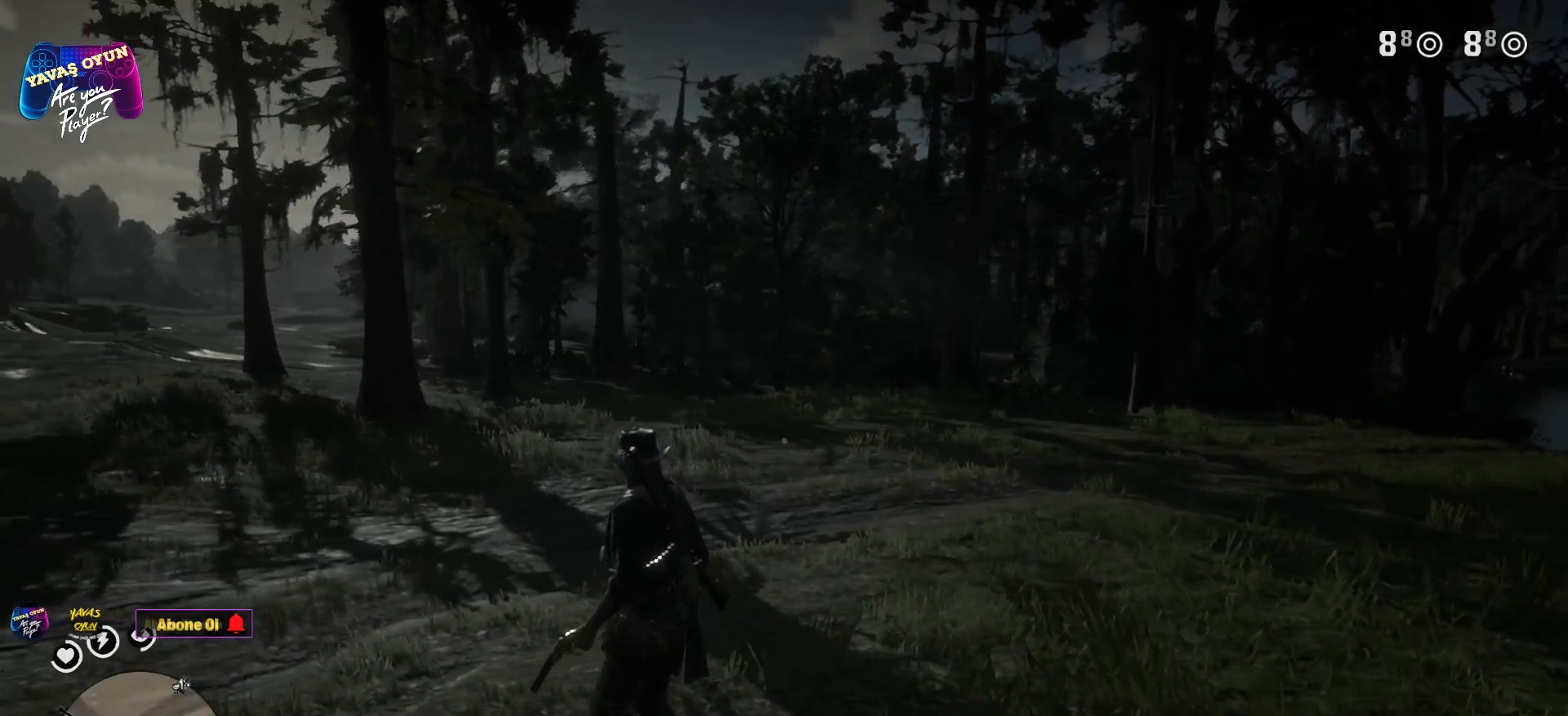
{"buttons": [], "left_stick": "up", "right_stick": "center", "events": [[100, "right_stick", "right"], [217, "left_stick", "up"], [383, "right_stick", "center"]]}
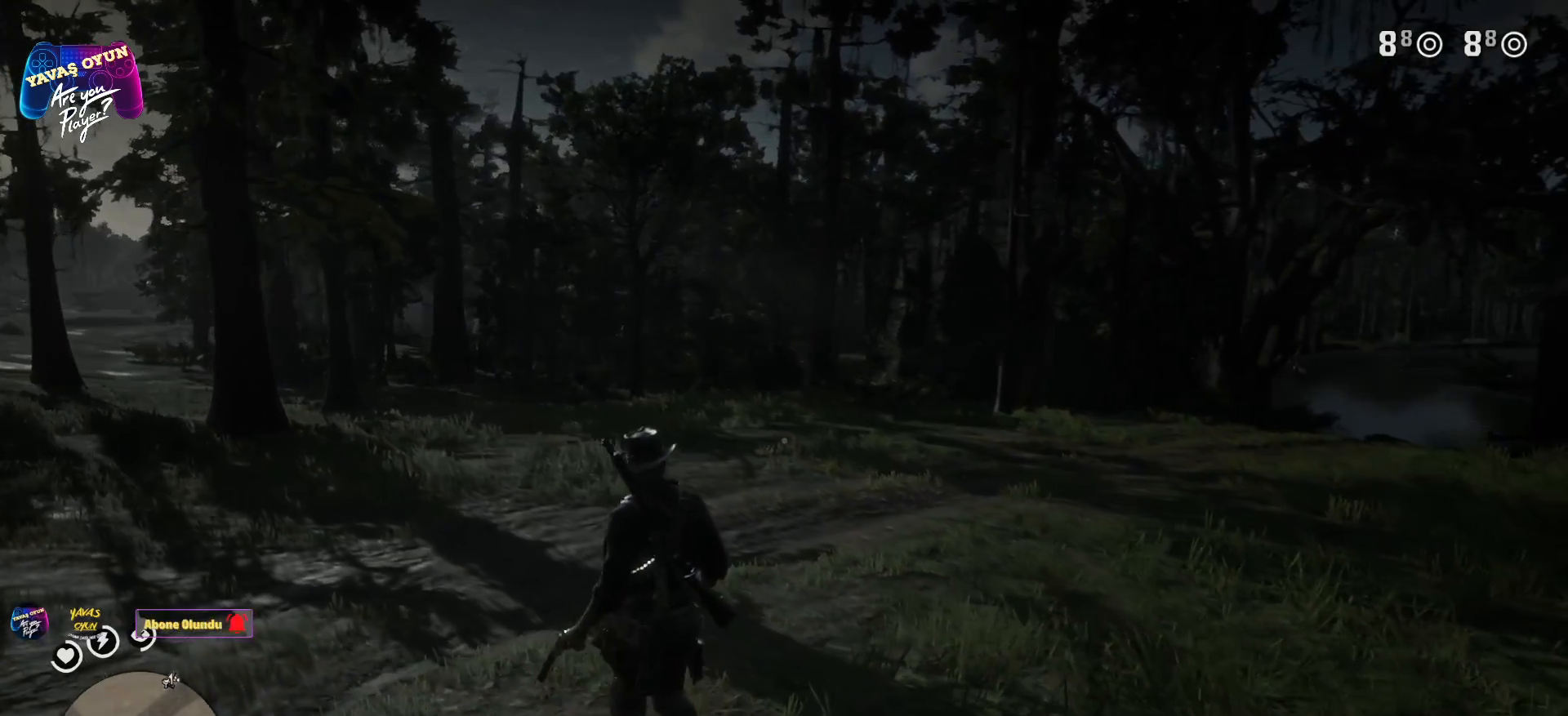
{"buttons": [], "left_stick": "up", "right_stick": "center", "events": []}
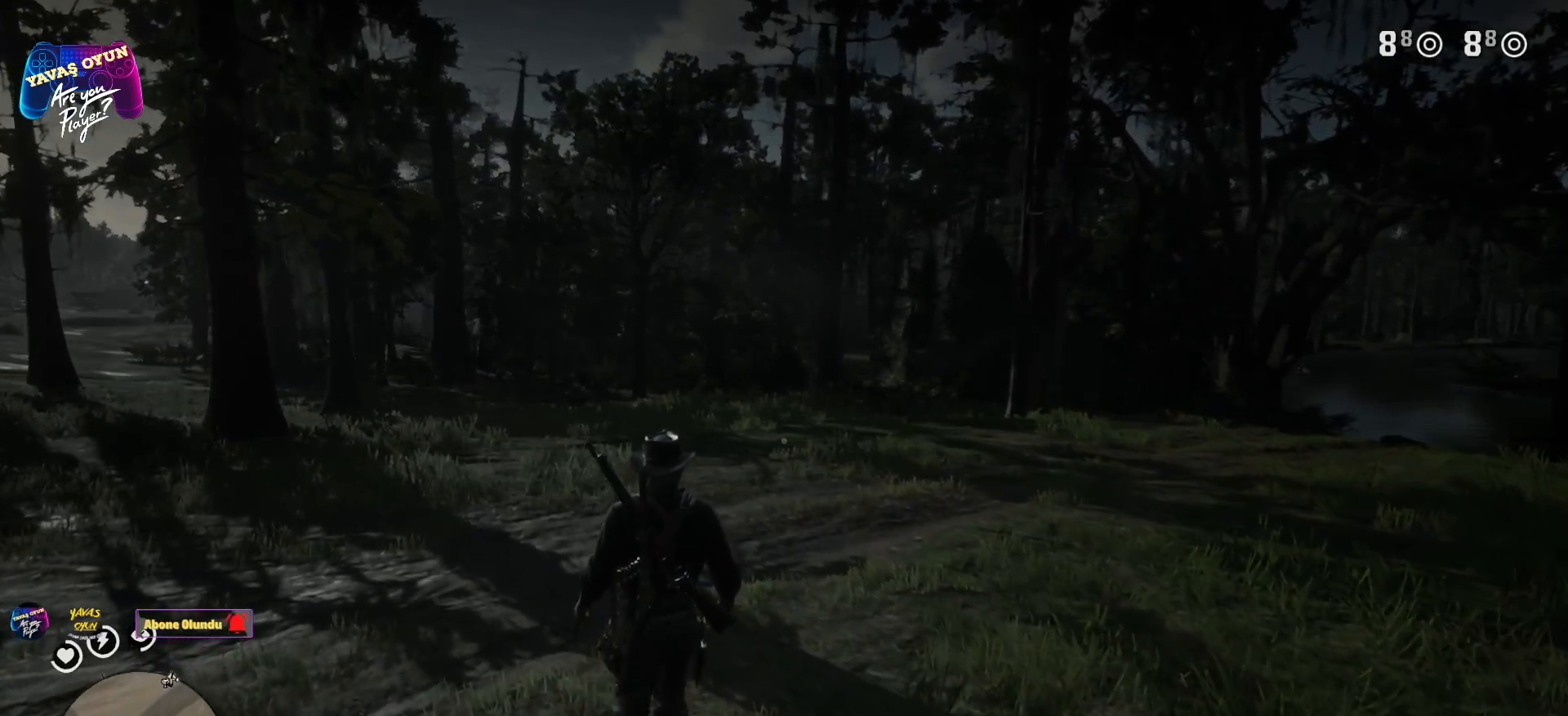
{"buttons": [], "left_stick": "up", "right_stick": "center", "events": []}
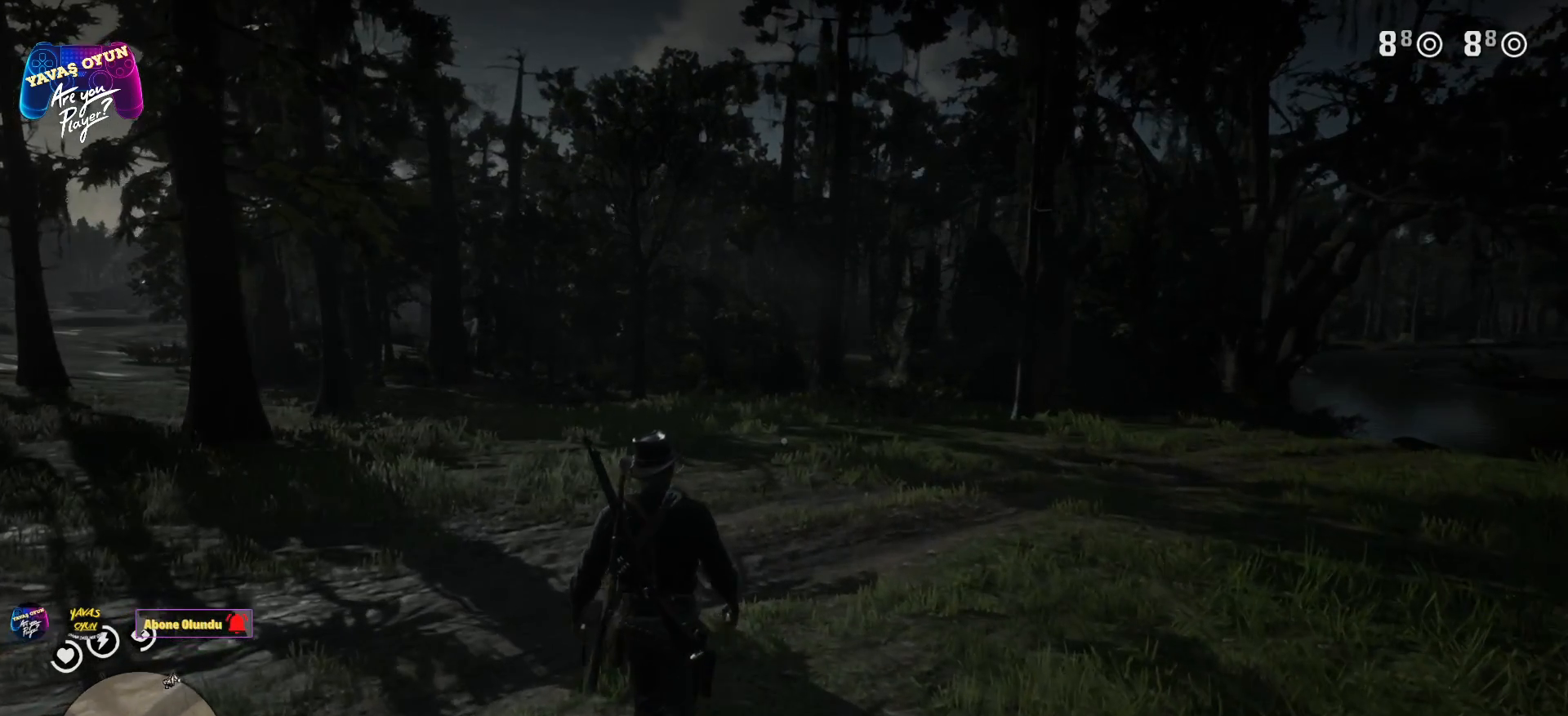
{"buttons": [], "left_stick": "up", "right_stick": "center", "events": []}
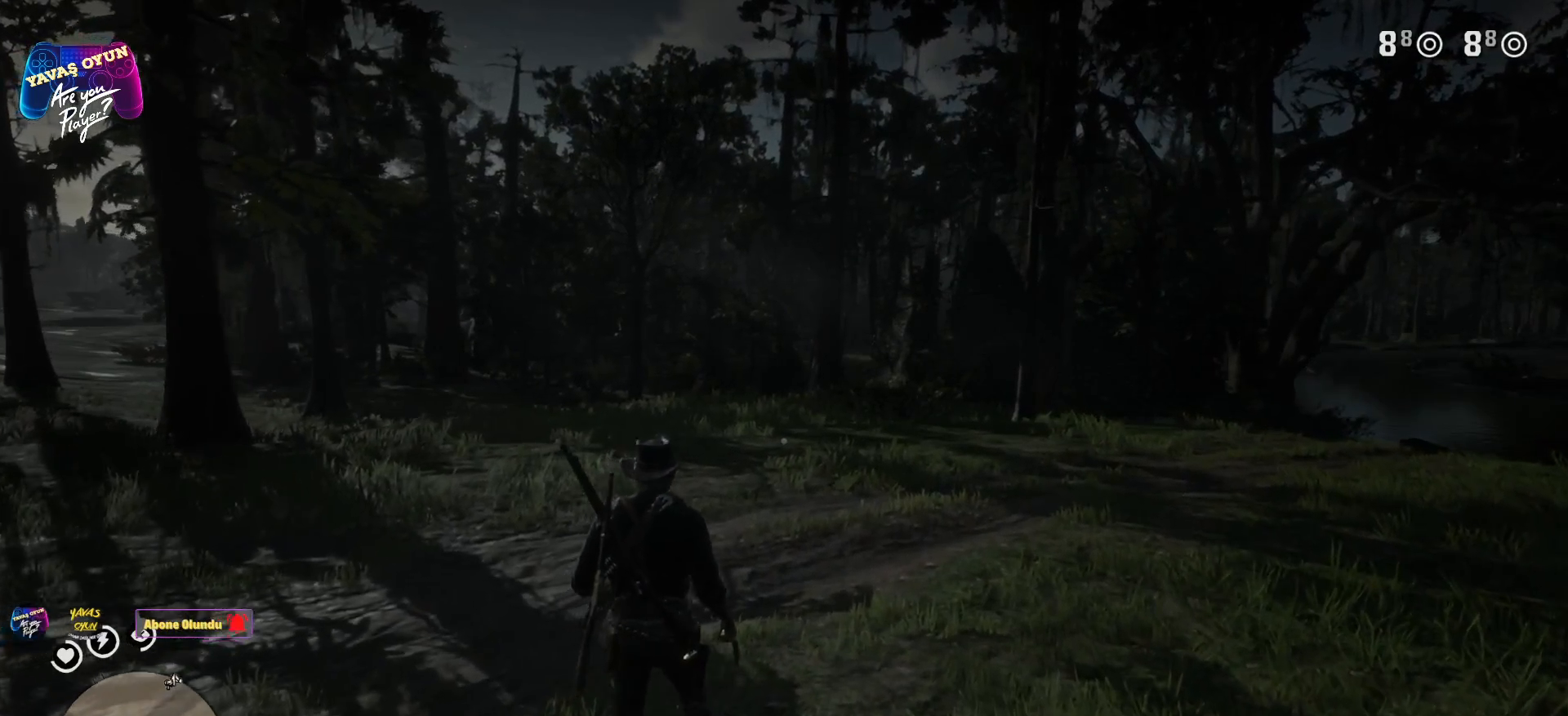
{"buttons": [], "left_stick": "up", "right_stick": "center", "events": []}
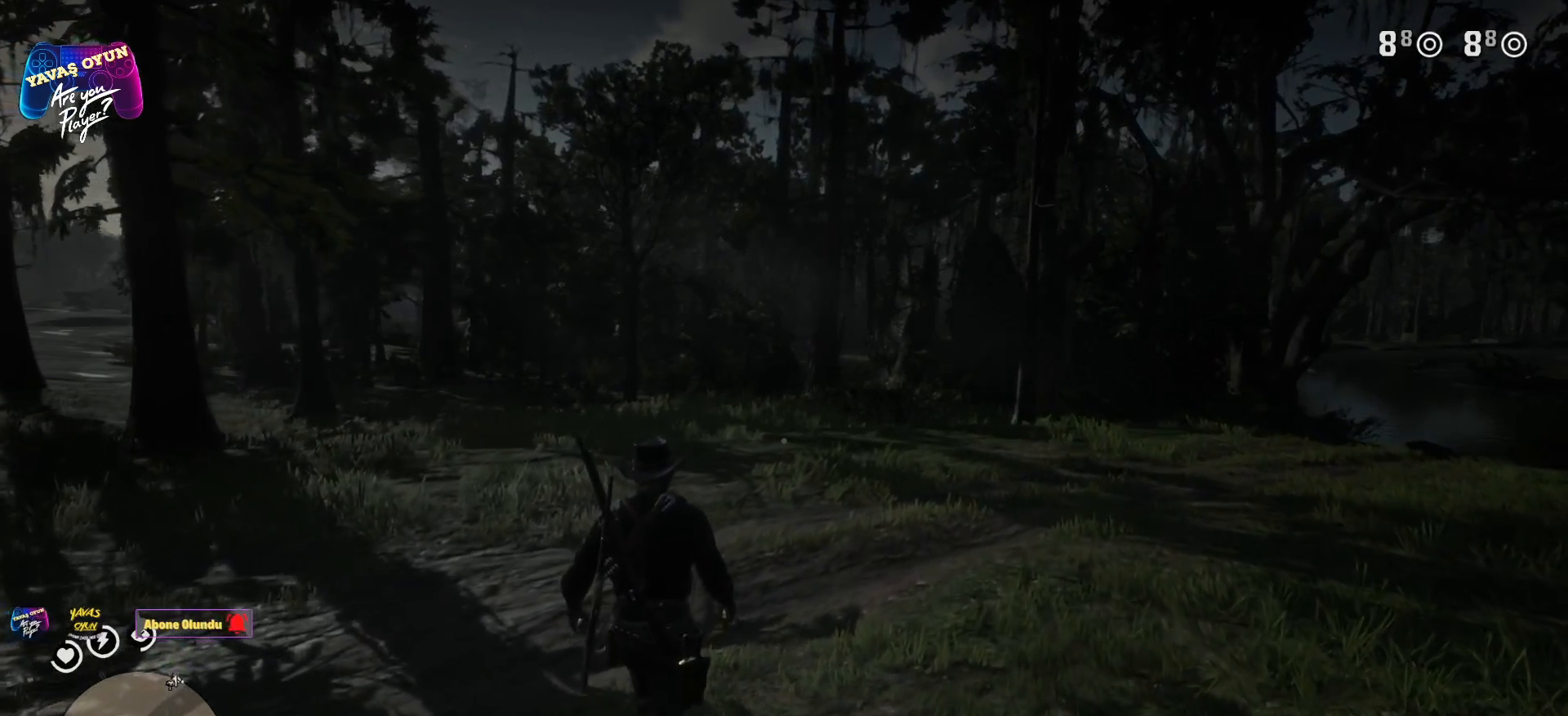
{"buttons": [], "left_stick": "center", "right_stick": "center", "events": [[400, "left_stick", "center"]]}
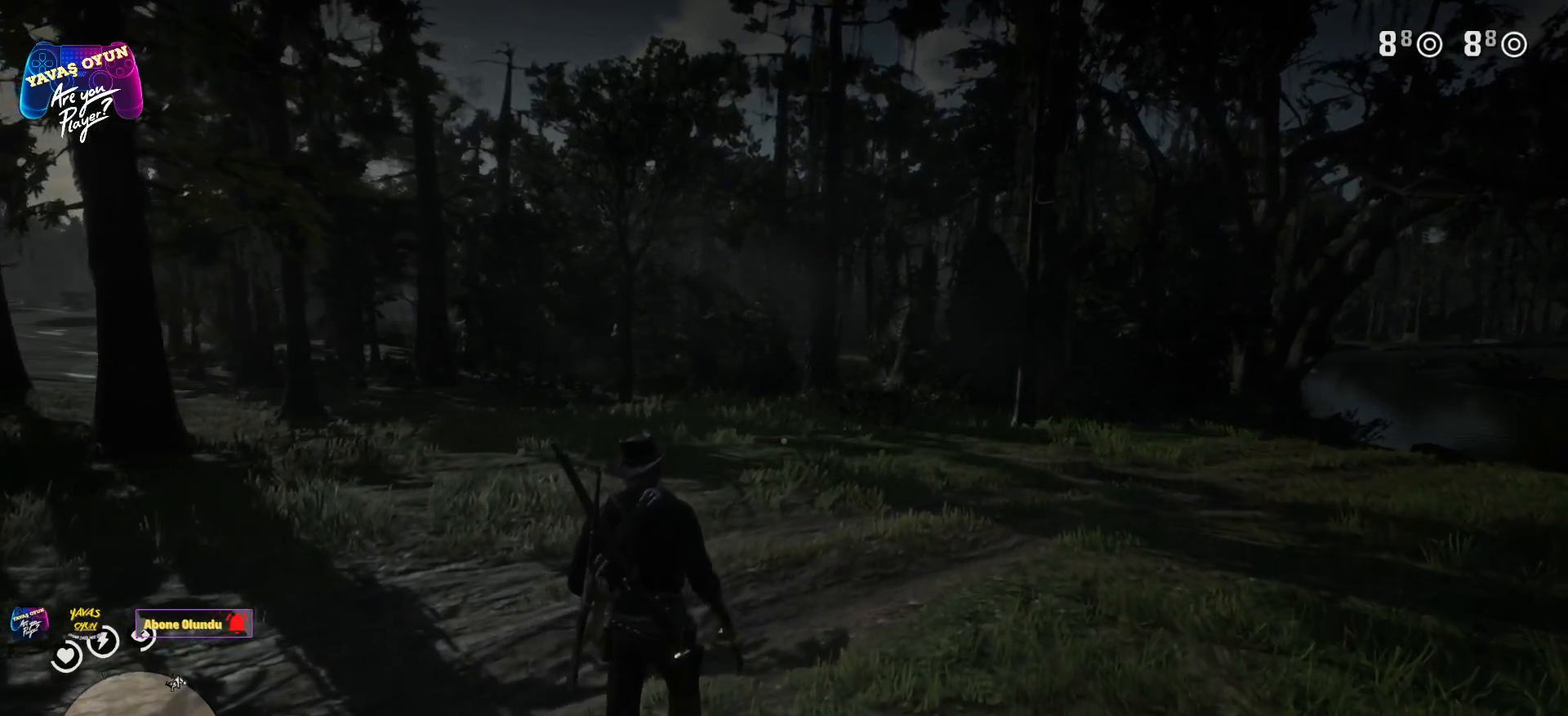
{"buttons": ["DPAD_UP"], "left_stick": "center", "right_stick": "center", "events": [[133, "DPAD_UP", "down"], [250, "DPAD_UP", "up"], [267, "DPAD_UP", "down"], [383, "DPAD_UP", "up"], [483, "DPAD_UP", "down"]]}
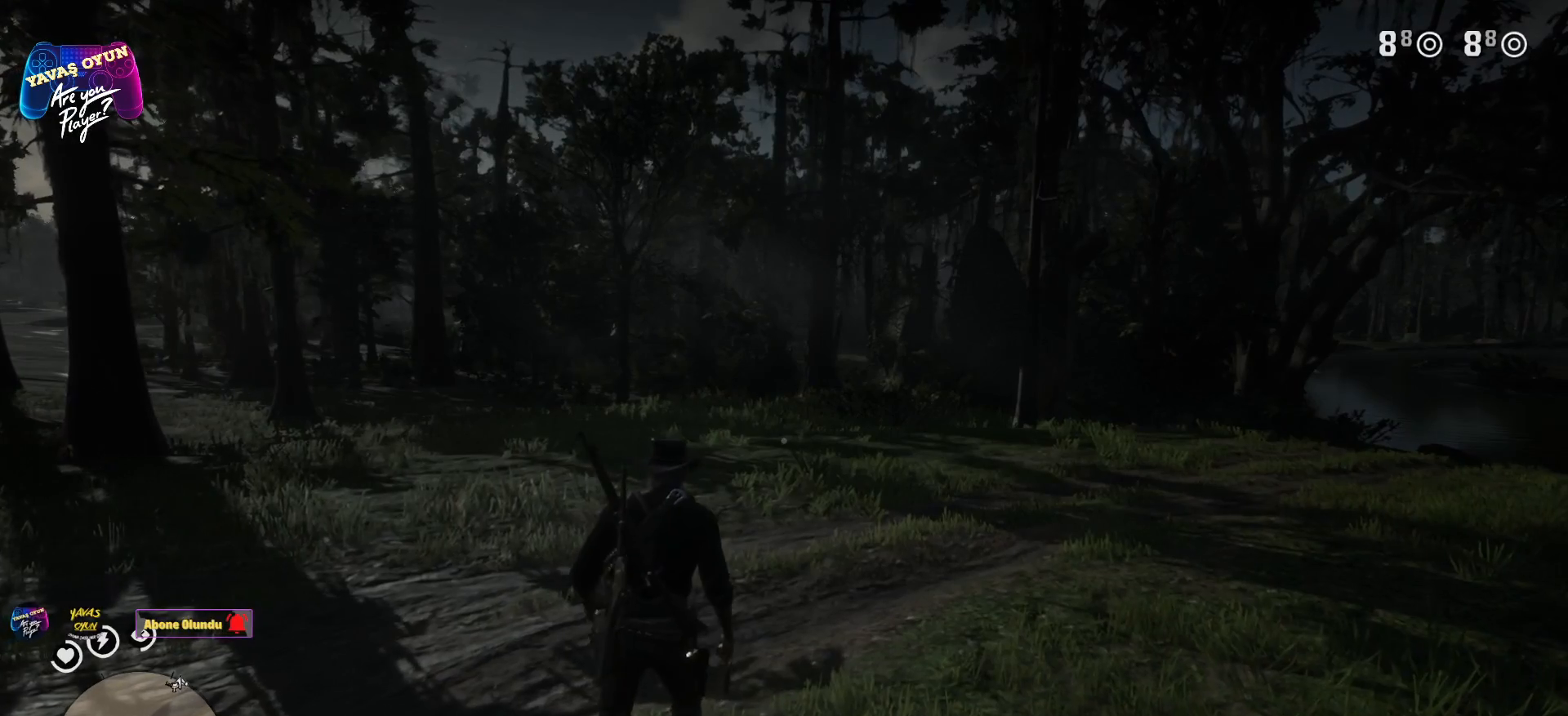
{"buttons": [], "left_stick": "center", "right_stick": "center", "events": [[17, "DPAD_UP", "up"], [117, "DPAD_UP", "down"], [233, "DPAD_UP", "up"], [267, "DPAD_UP", "down"], [350, "DPAD_UP", "up"], [467, "DPAD_UP", "down"], [500, "DPAD_UP", "up"]]}
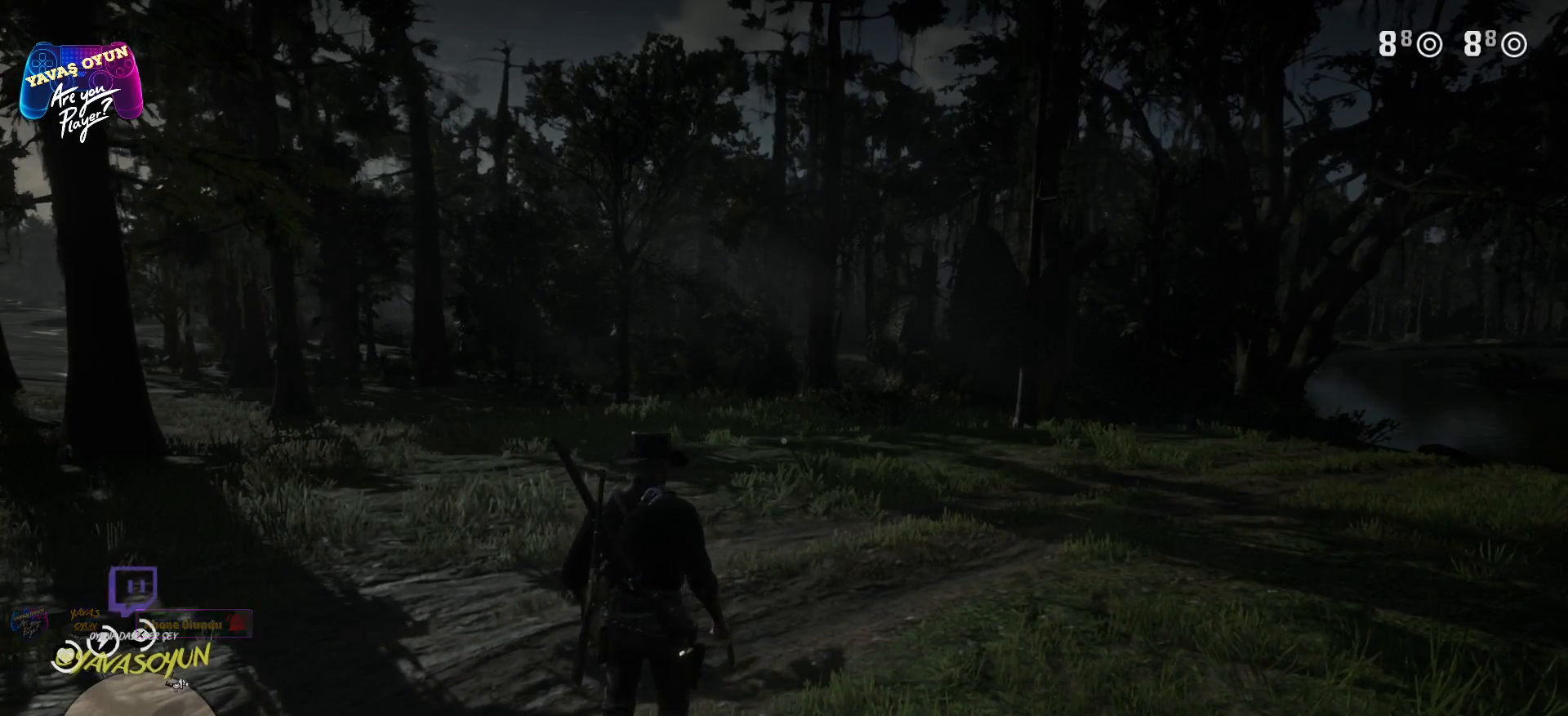
{"buttons": [], "left_stick": "center", "right_stick": "center", "events": [[183, "DPAD_UP", "down"], [283, "DPAD_UP", "up"], [300, "DPAD_UP", "down"], [400, "DPAD_UP", "up"]]}
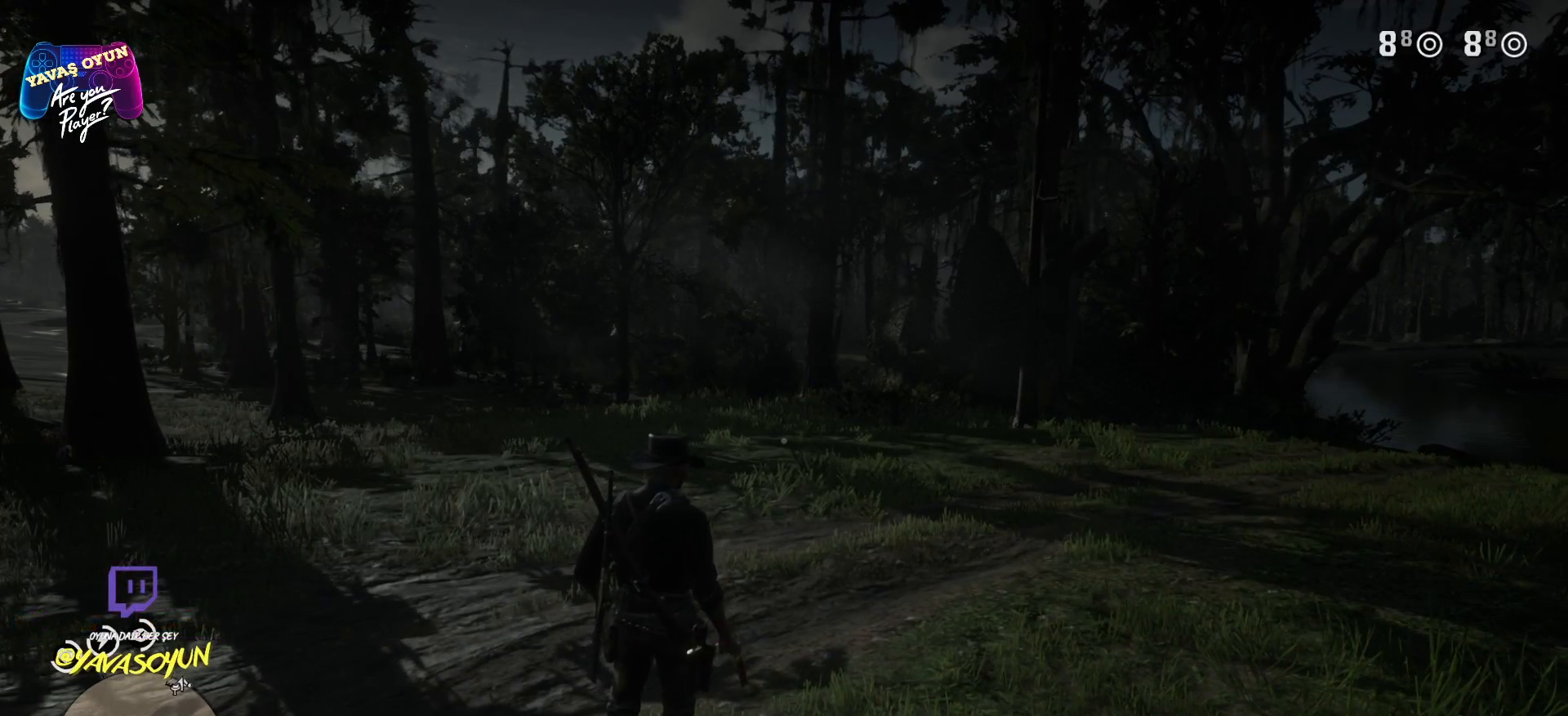
{"buttons": [], "left_stick": "center", "right_stick": "center", "events": [[17, "DPAD_UP", "down"], [133, "DPAD_UP", "up"], [250, "DPAD_UP", "down"], [350, "DPAD_UP", "up"]]}
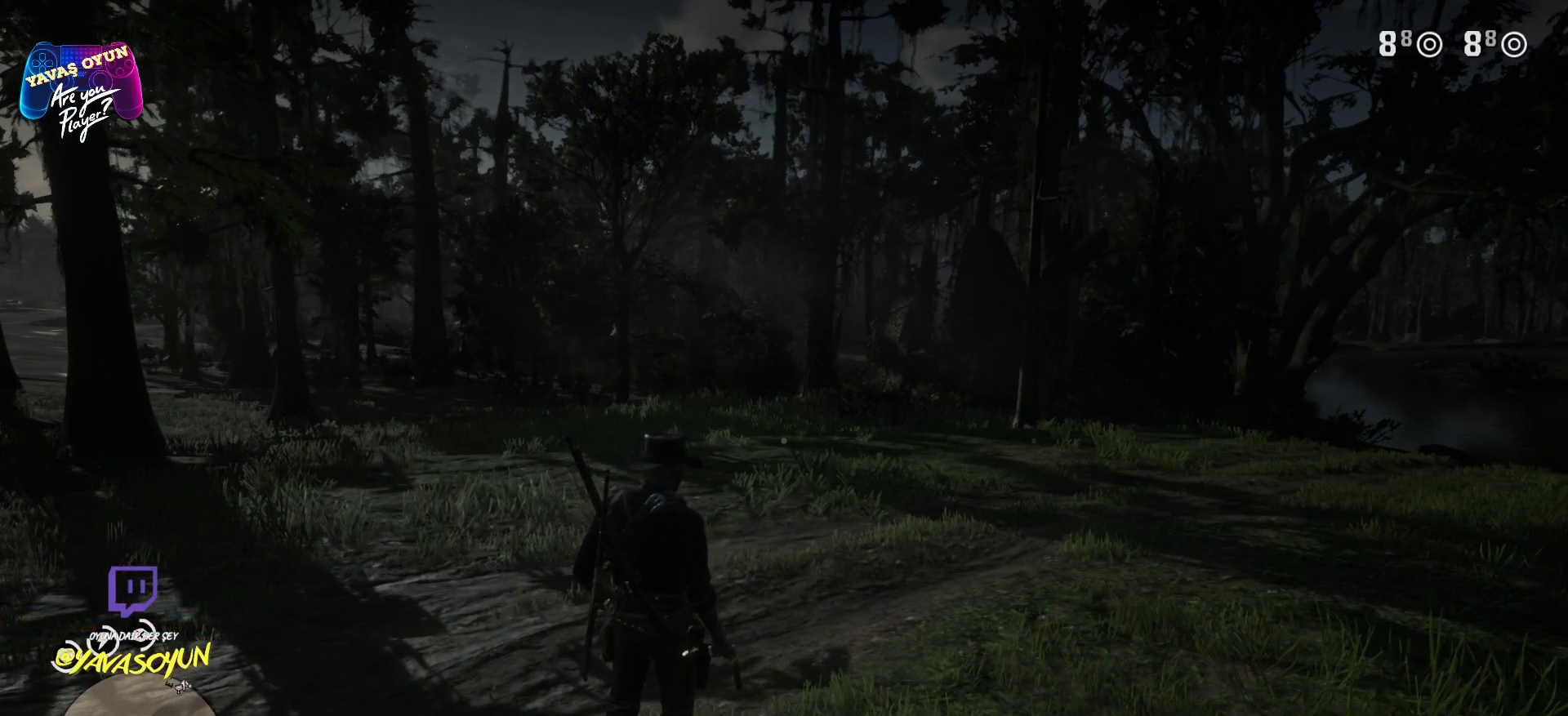
{"buttons": [], "left_stick": "up-right", "right_stick": "center", "events": [[83, "right_stick", "left"], [383, "right_stick", "center"], [483, "left_stick", "up-right"]]}
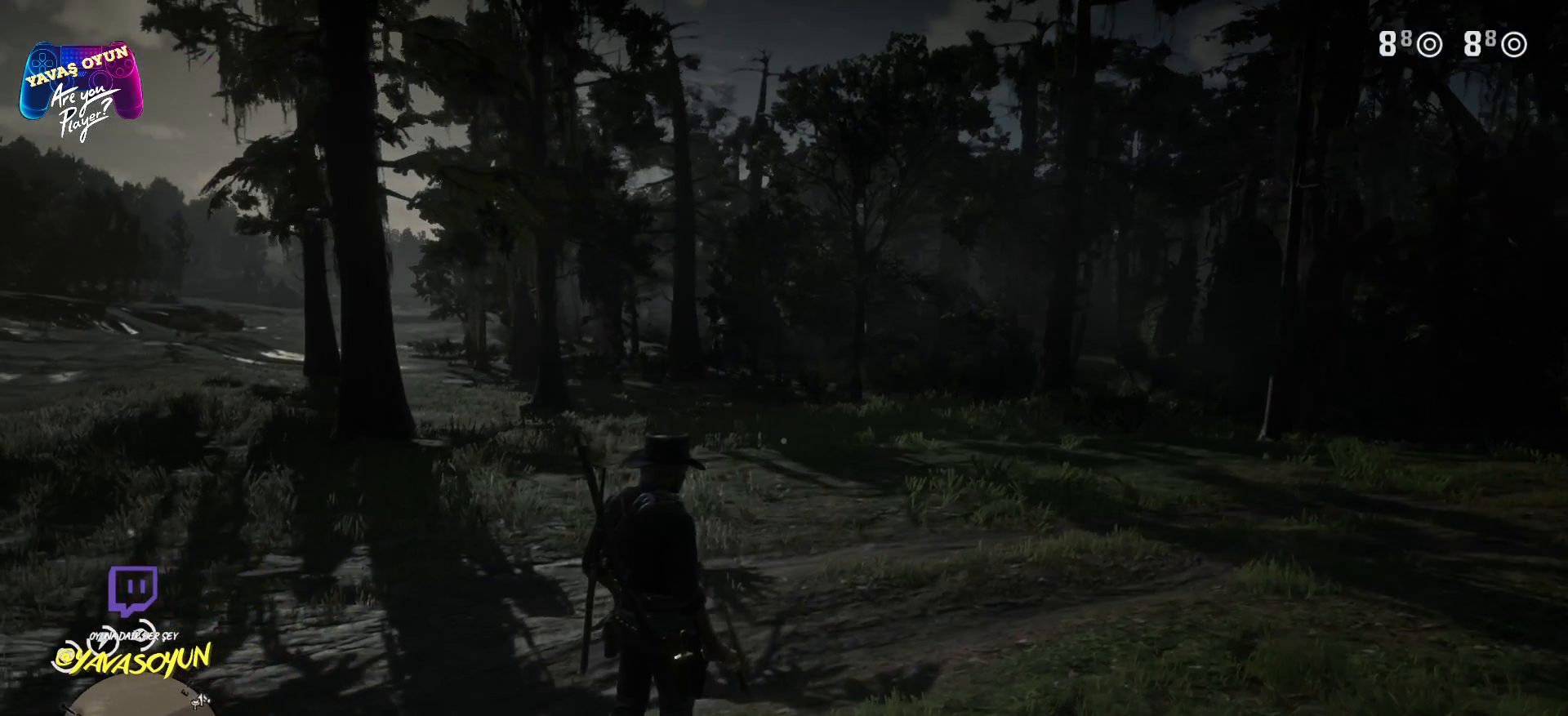
{"buttons": [], "left_stick": "up", "right_stick": "center", "events": [[317, "left_stick", "up"]]}
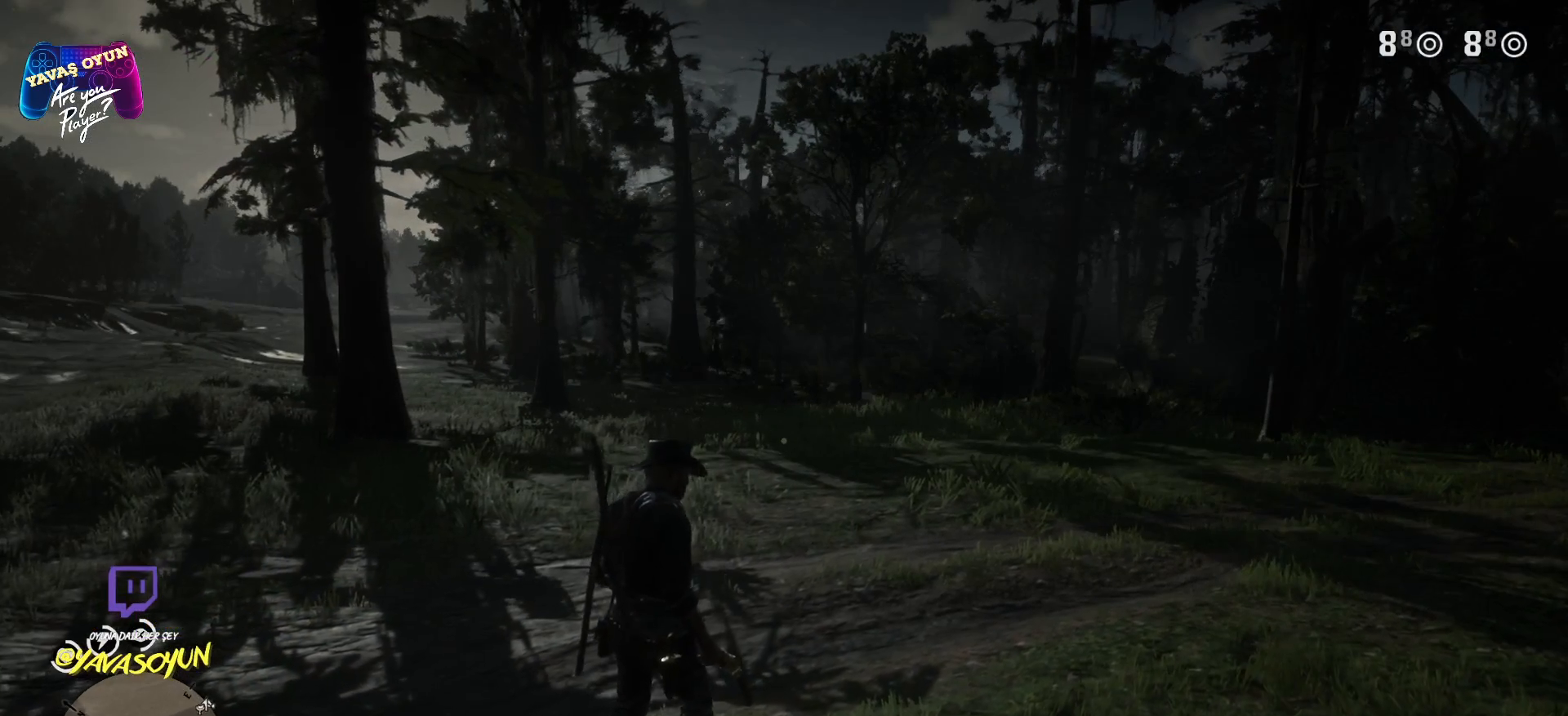
{"buttons": [], "left_stick": "up", "right_stick": "center", "events": [[83, "A", "down"], [200, "A", "up"], [300, "A", "down"], [450, "A", "up"]]}
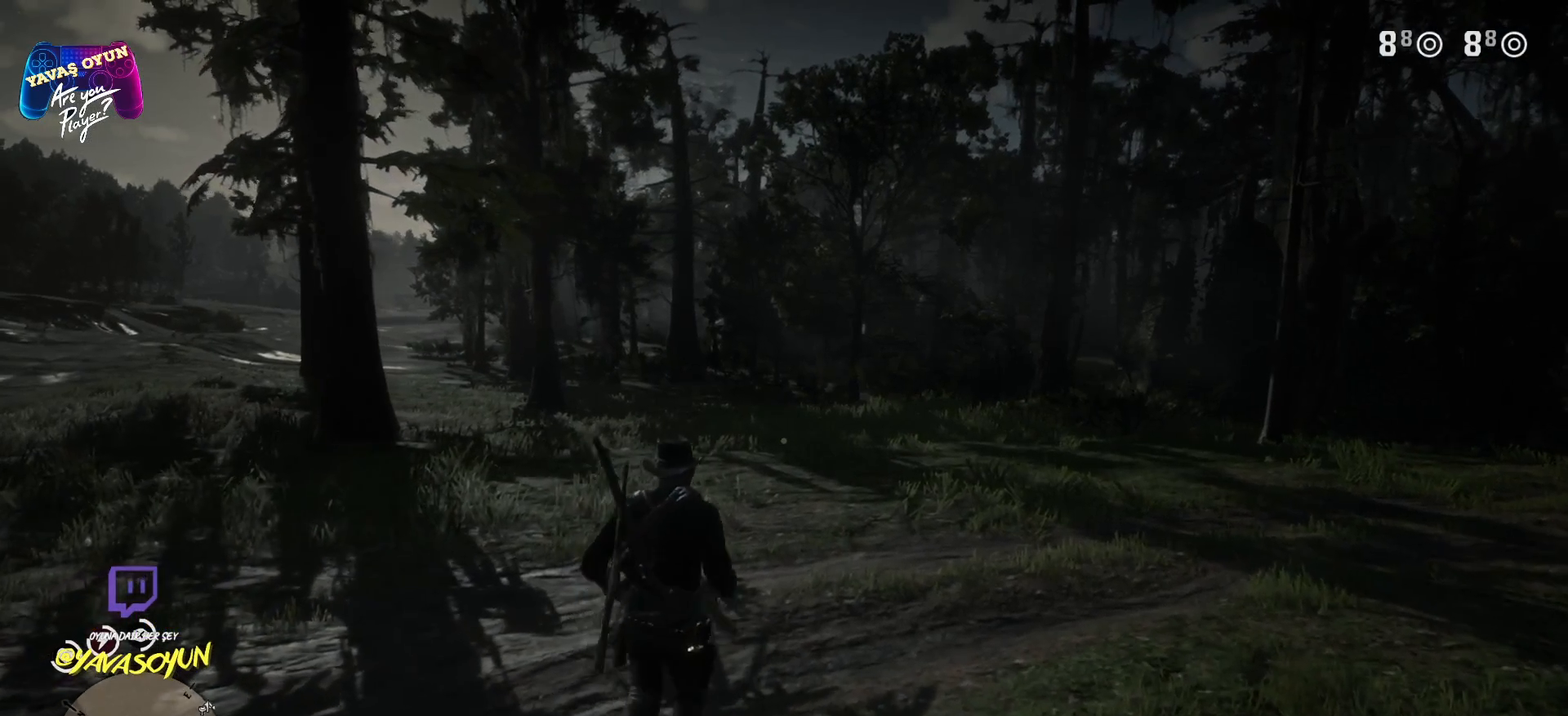
{"buttons": [], "left_stick": "up", "right_stick": "right", "events": [[183, "right_stick", "right"]]}
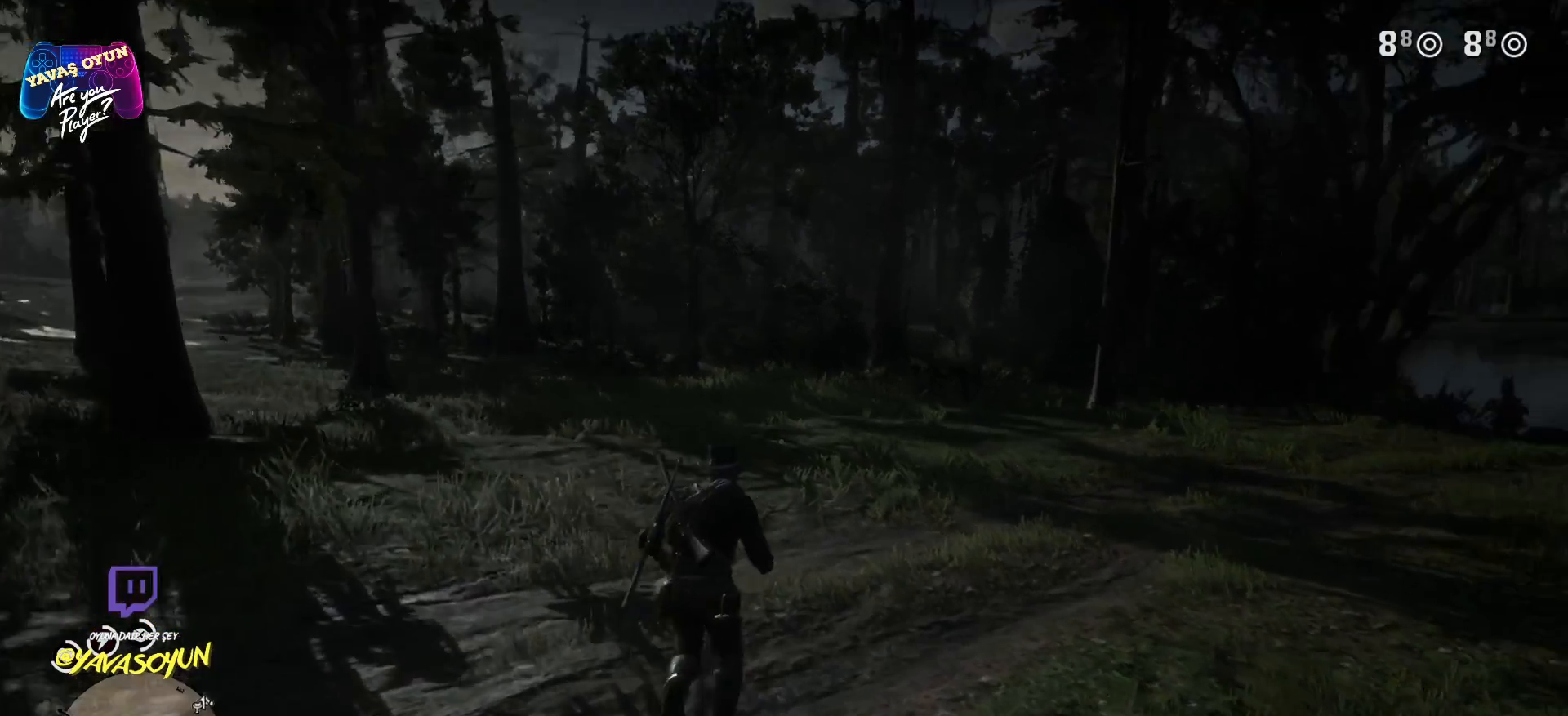
{"buttons": [], "left_stick": "up", "right_stick": "center", "events": [[150, "right_stick", "center"]]}
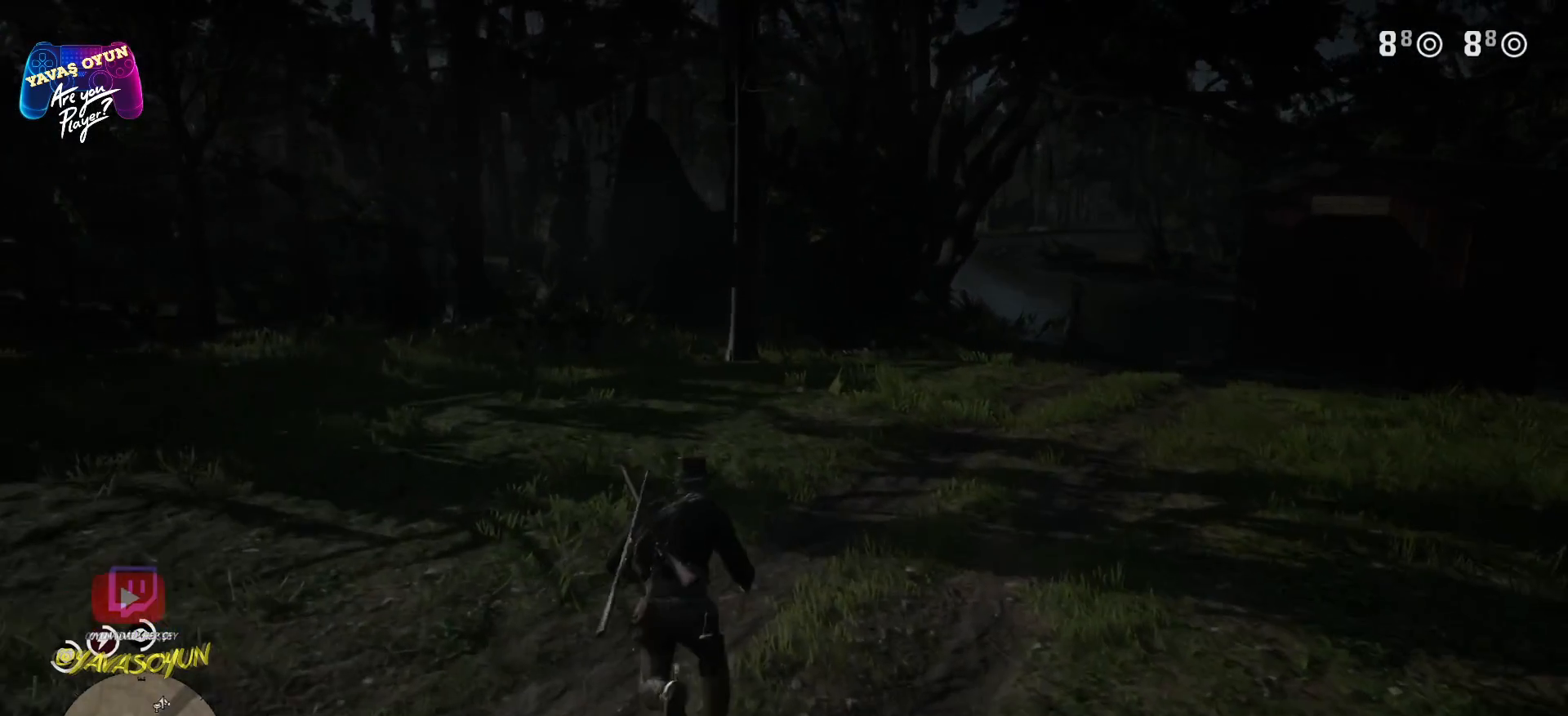
{"buttons": [], "left_stick": "up", "right_stick": "center", "events": [[117, "right_stick", "right"], [367, "right_stick", "center"]]}
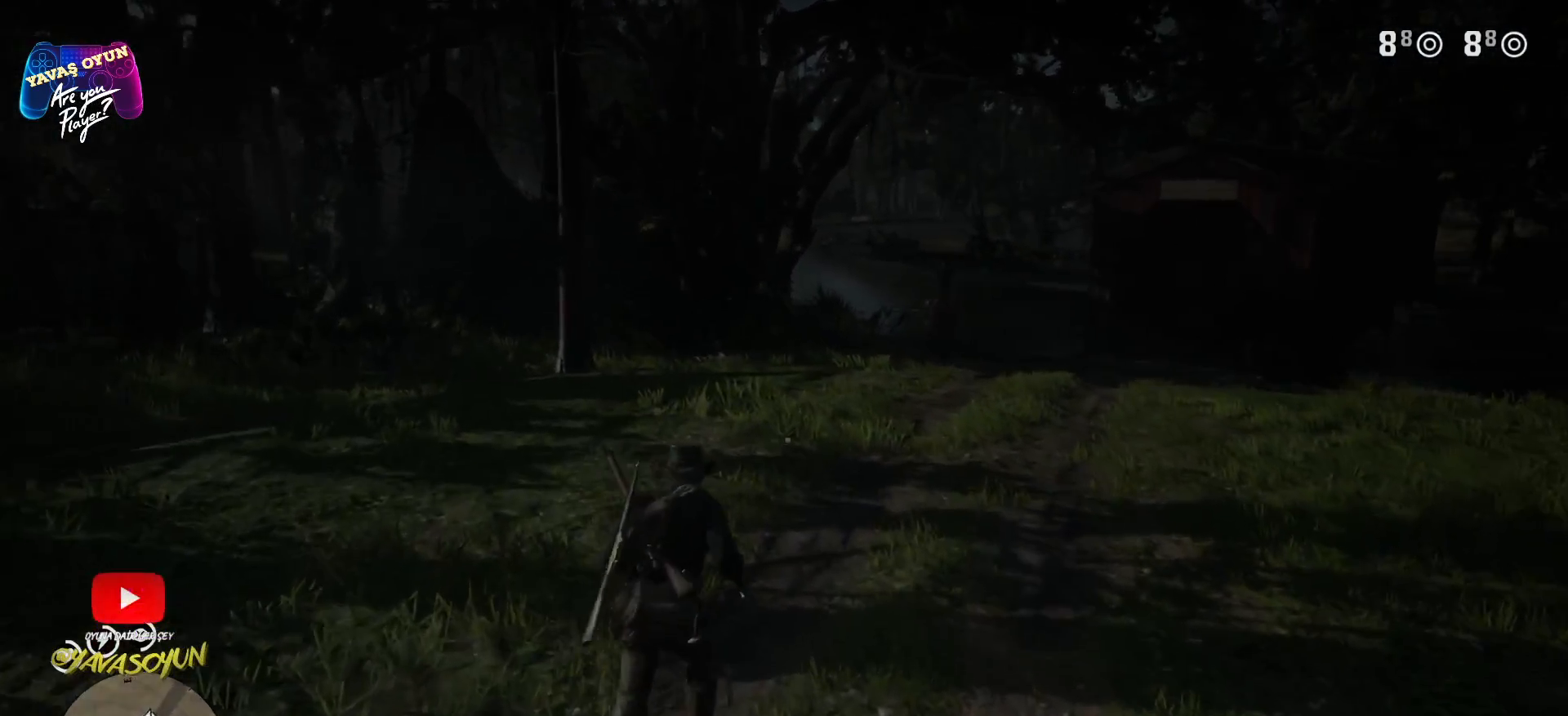
{"buttons": ["A"], "left_stick": "up", "right_stick": "center", "events": [[400, "A", "down"]]}
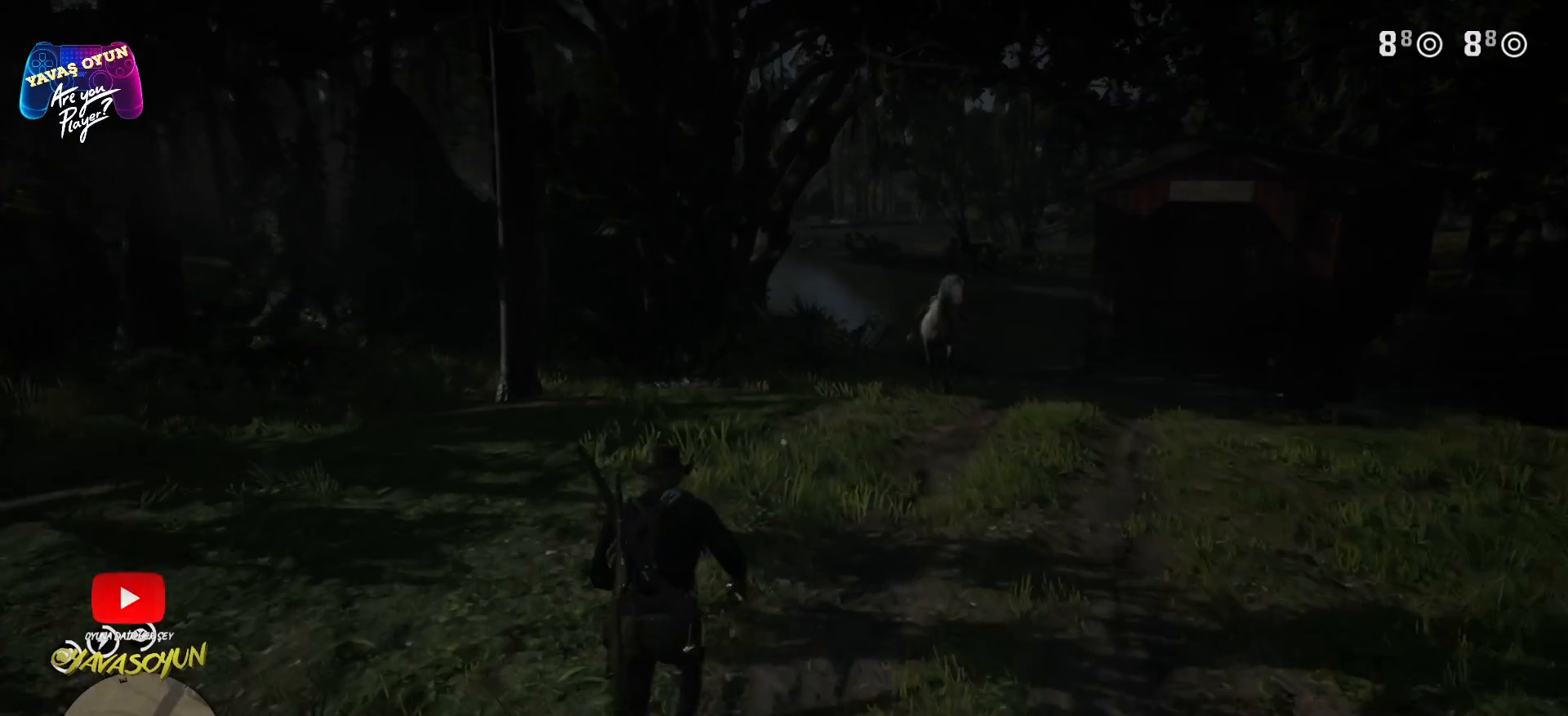
{"buttons": [], "left_stick": "up", "right_stick": "center", "events": [[17, "A", "up"], [133, "A", "down"], [233, "A", "up"], [383, "A", "down"], [500, "A", "up"]]}
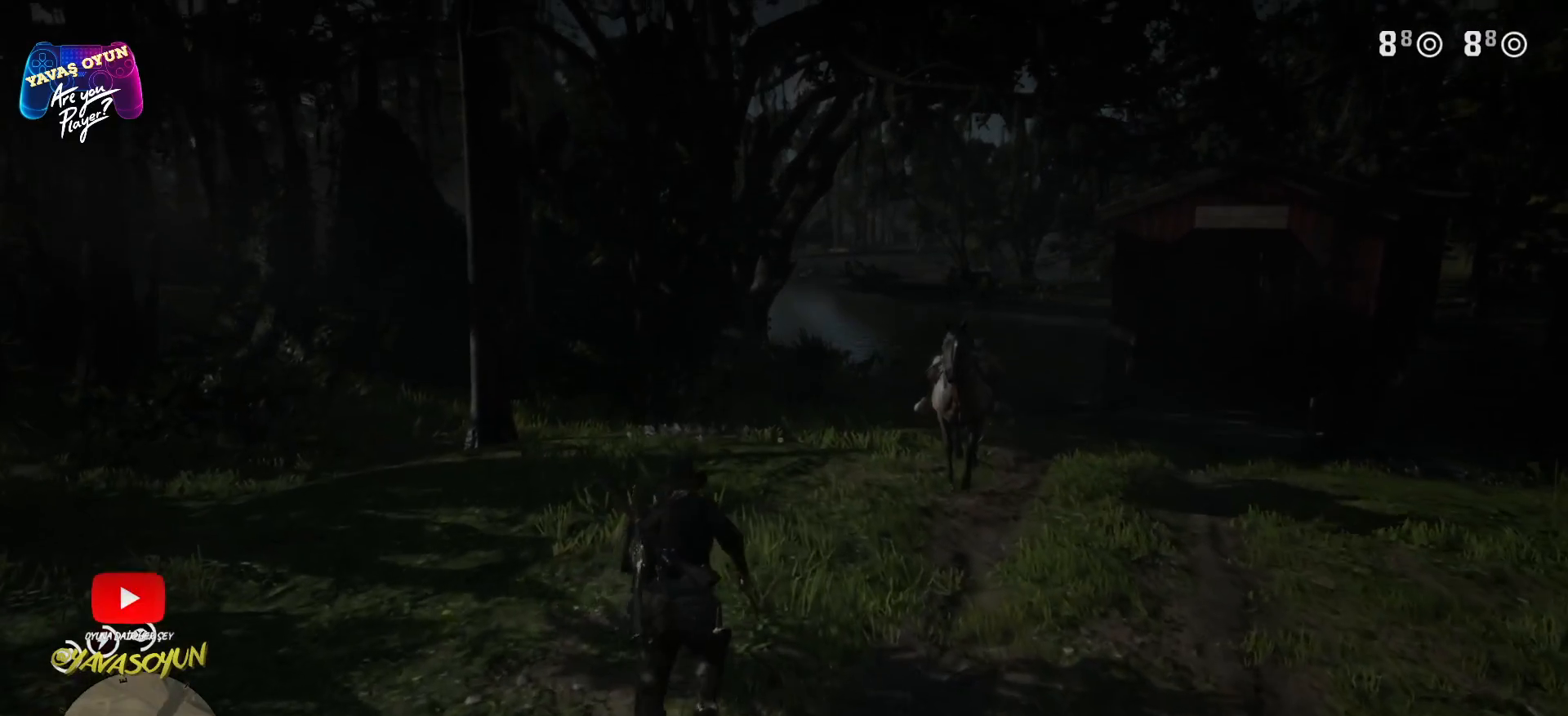
{"buttons": ["Y"], "left_stick": "center", "right_stick": "center", "events": [[67, "A", "down"], [83, "A", "up"], [250, "left_stick", "right"], [450, "Y", "down"], [450, "left_stick", "center"]]}
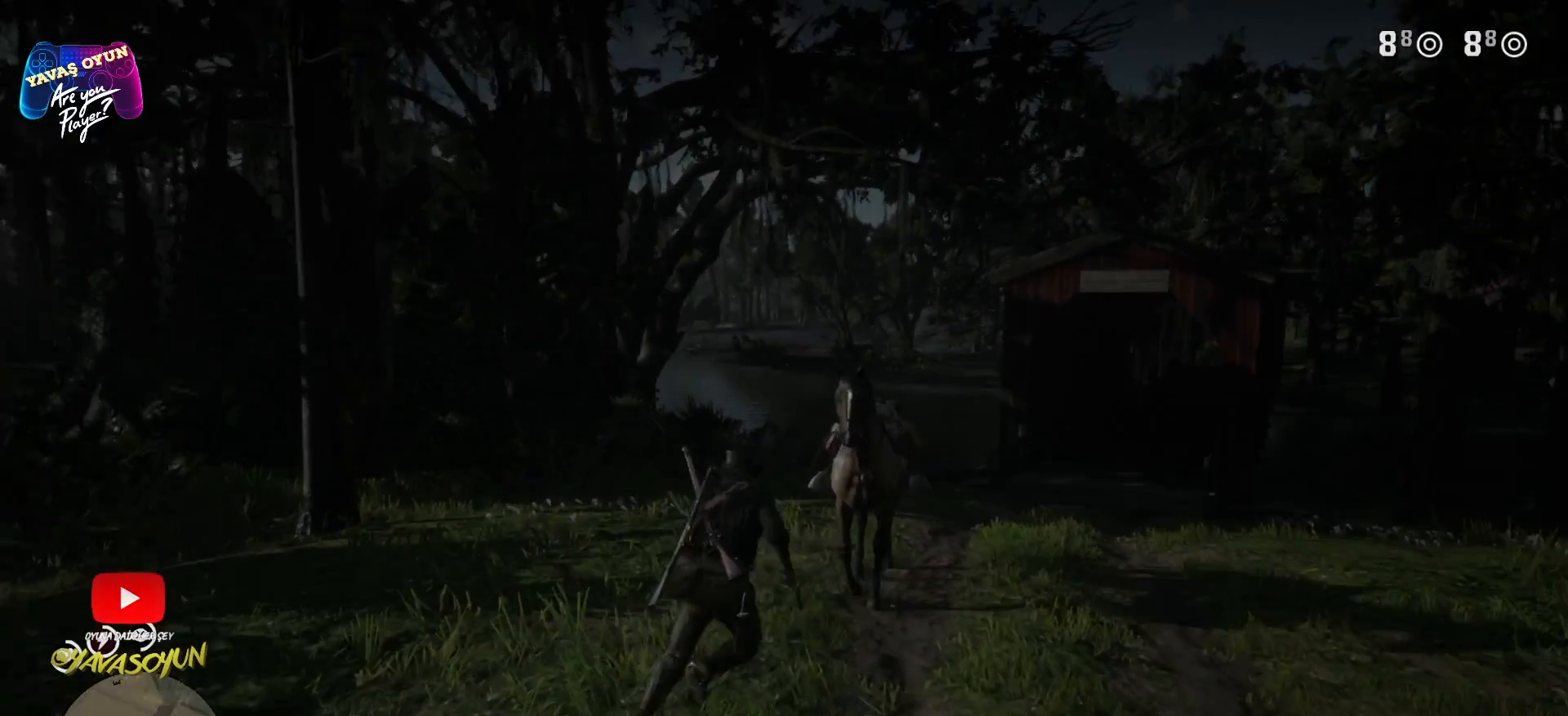
{"buttons": [], "left_stick": "center", "right_stick": "center", "events": [[83, "Y", "up"], [200, "Y", "down"], [367, "Y", "up"]]}